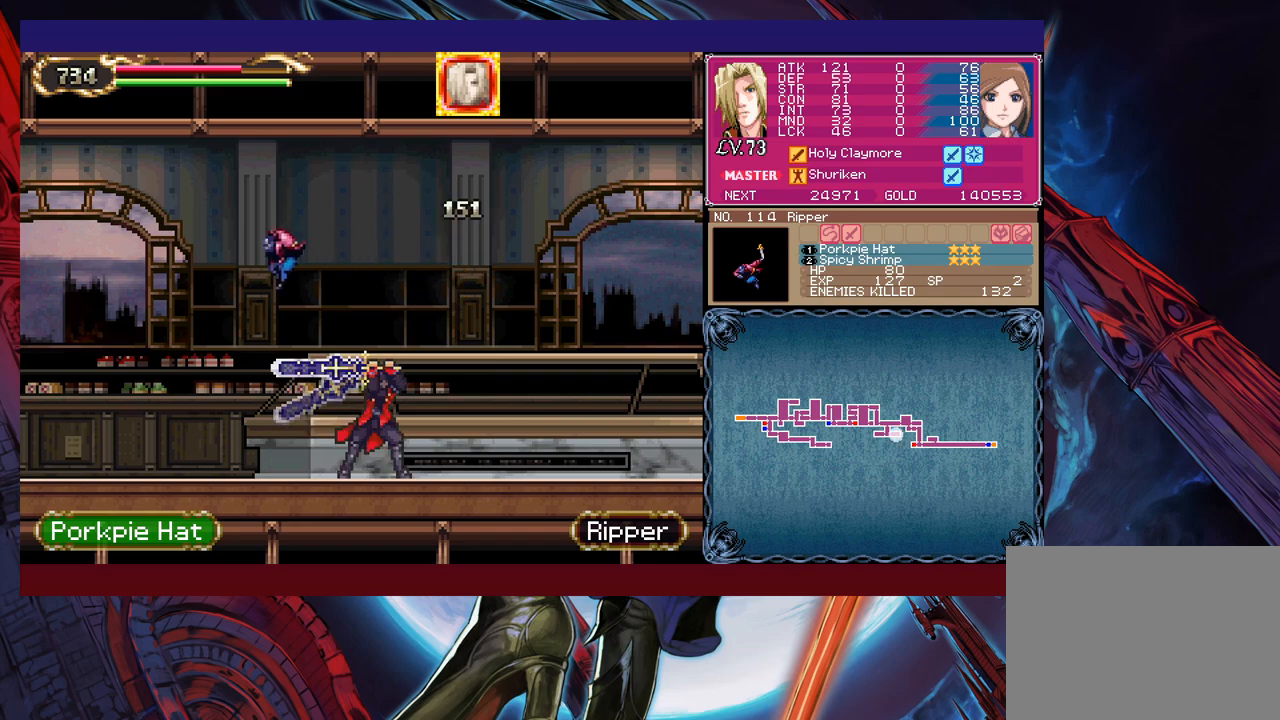
Gameplay with a controller (Xbox layout); each line is a JSON object with the inputs held at the frame after it. "events" lists button and stick changes between this image and that frame as [ms after this image, input, new state], when the widget could be followed in between. Not read: L2 R2 right_stick.
{"buttons": [], "left_stick": "left", "events": [[217, "left_stick", "down"], [400, "left_stick", "left"]]}
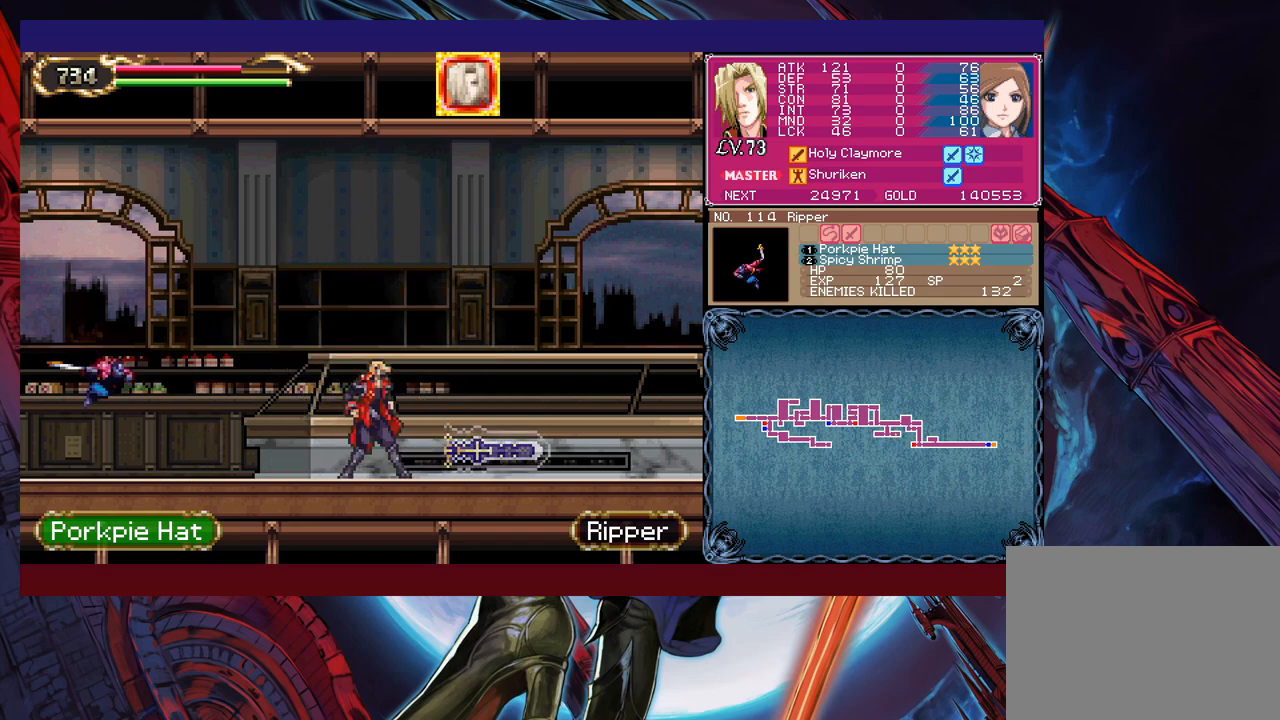
{"buttons": [], "left_stick": "left", "events": [[267, "X", "down"], [467, "X", "up"]]}
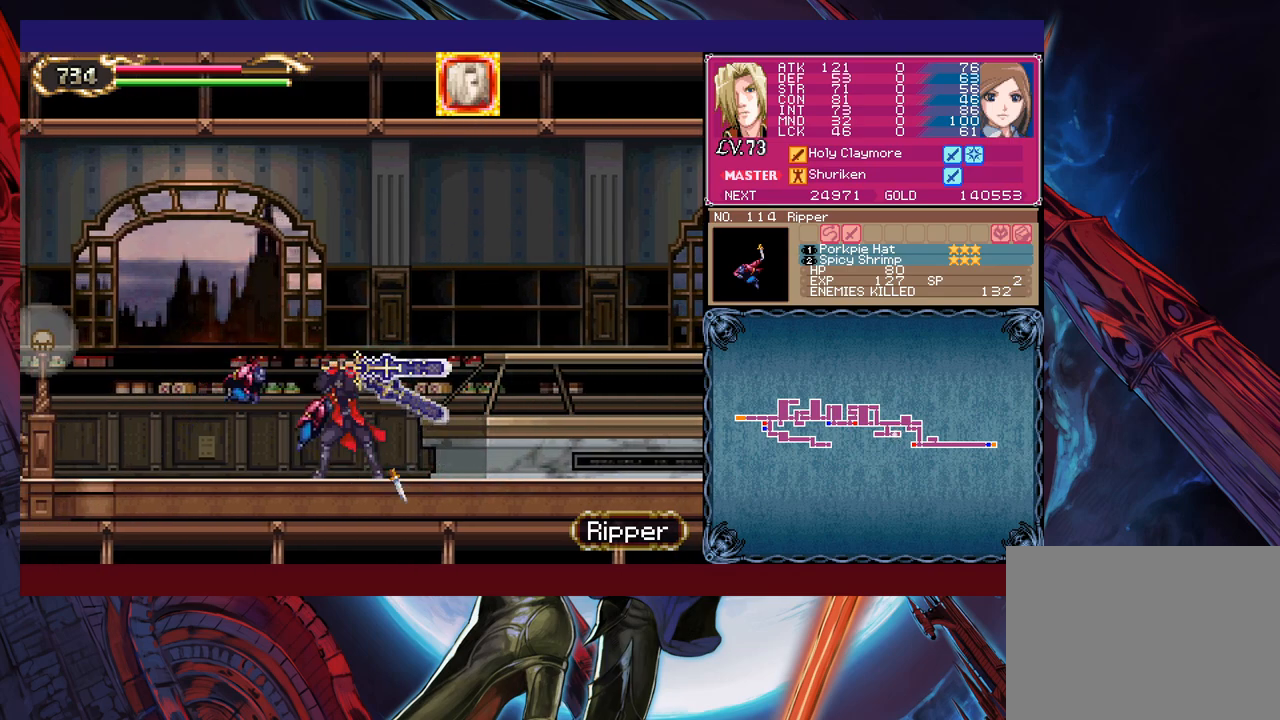
{"buttons": [], "left_stick": "center", "events": [[217, "left_stick", "down"], [367, "left_stick", "center"]]}
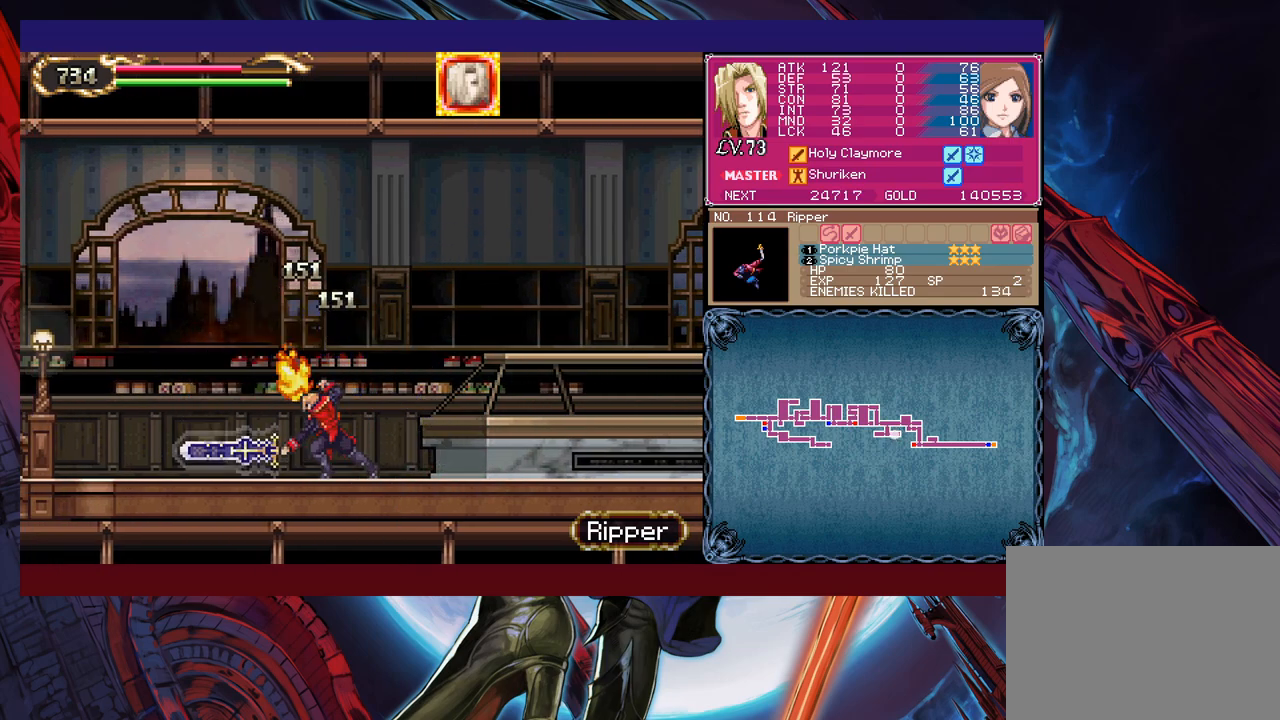
{"buttons": [], "left_stick": "up-right", "events": [[117, "left_stick", "right"], [217, "B", "down"], [283, "left_stick", "up-right"], [467, "B", "up"]]}
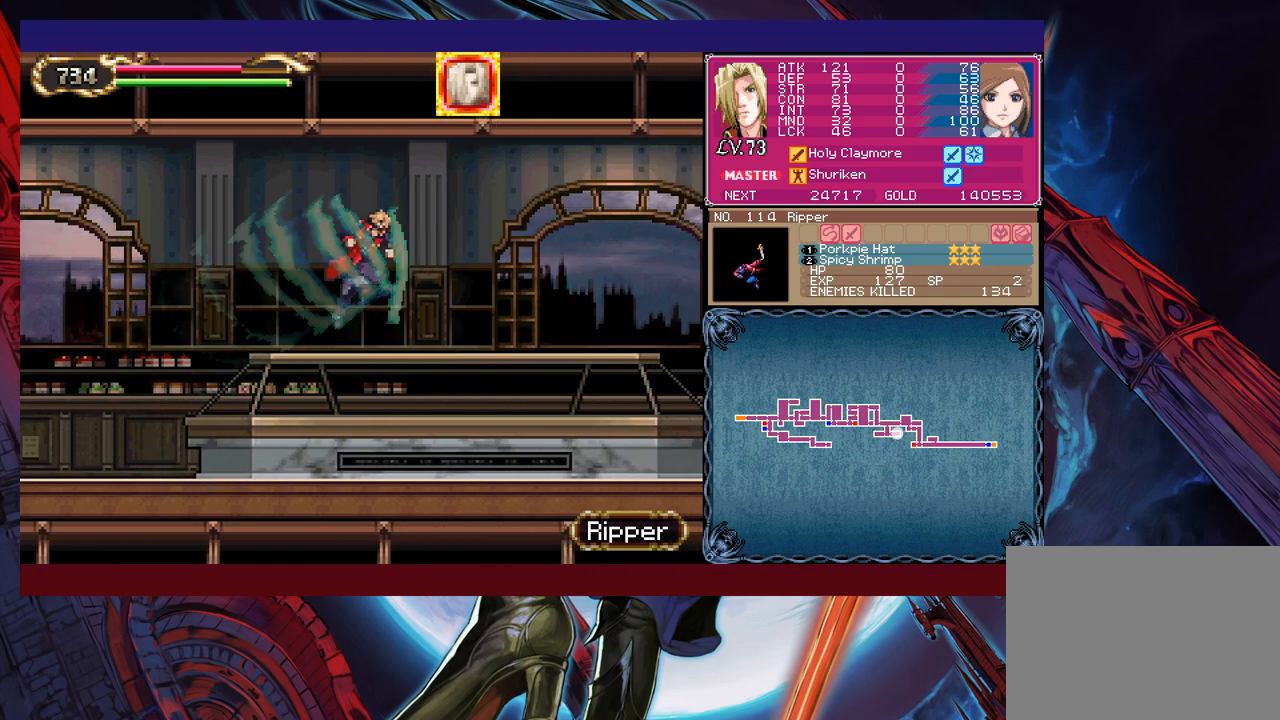
{"buttons": [], "left_stick": "up-left", "events": [[17, "X", "down"], [250, "X", "up"], [317, "left_stick", "up-left"]]}
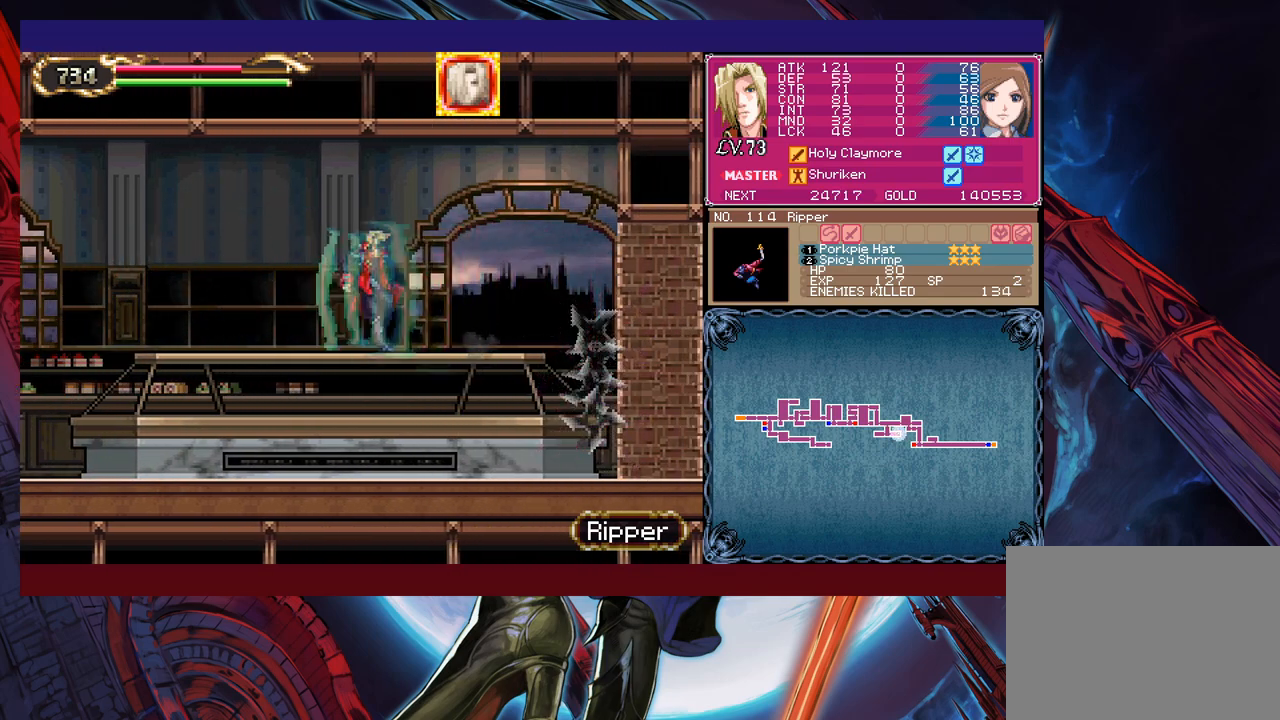
{"buttons": ["X"], "left_stick": "up-left", "events": [[250, "B", "down"], [400, "B", "up"], [450, "X", "down"]]}
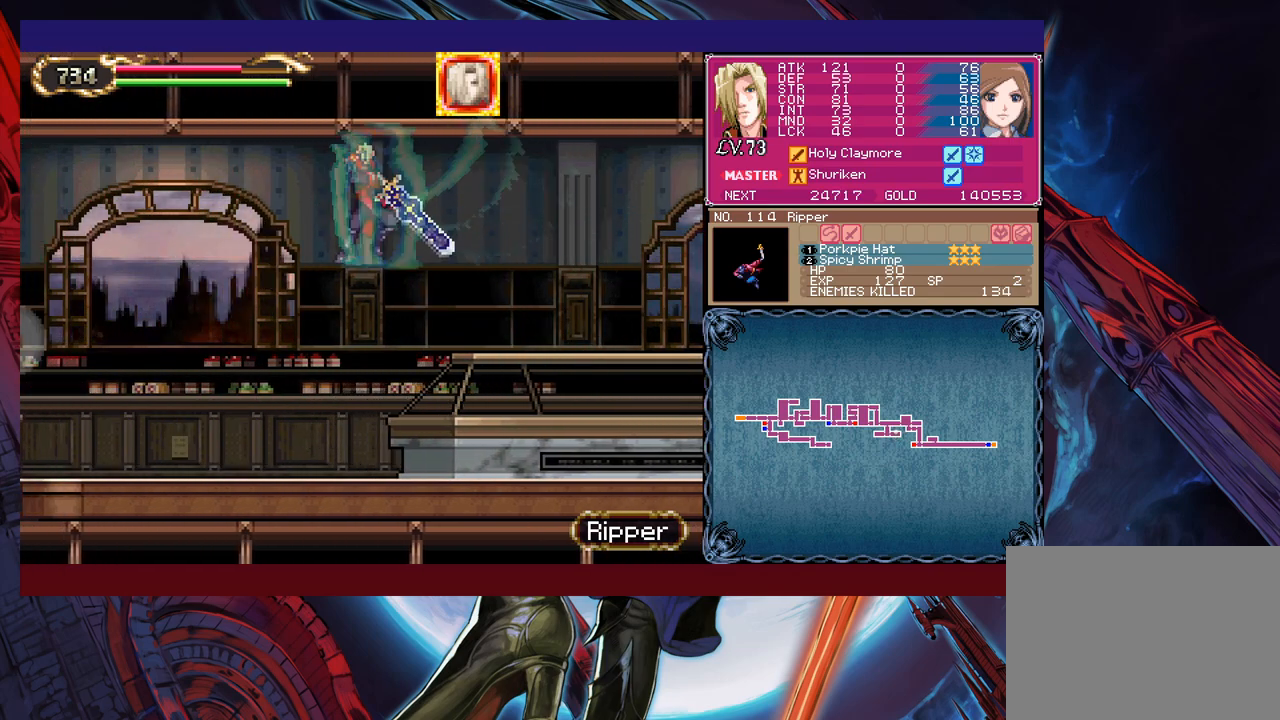
{"buttons": ["Y"], "left_stick": "down-left", "events": [[167, "X", "up"], [417, "left_stick", "down-left"], [467, "Y", "down"]]}
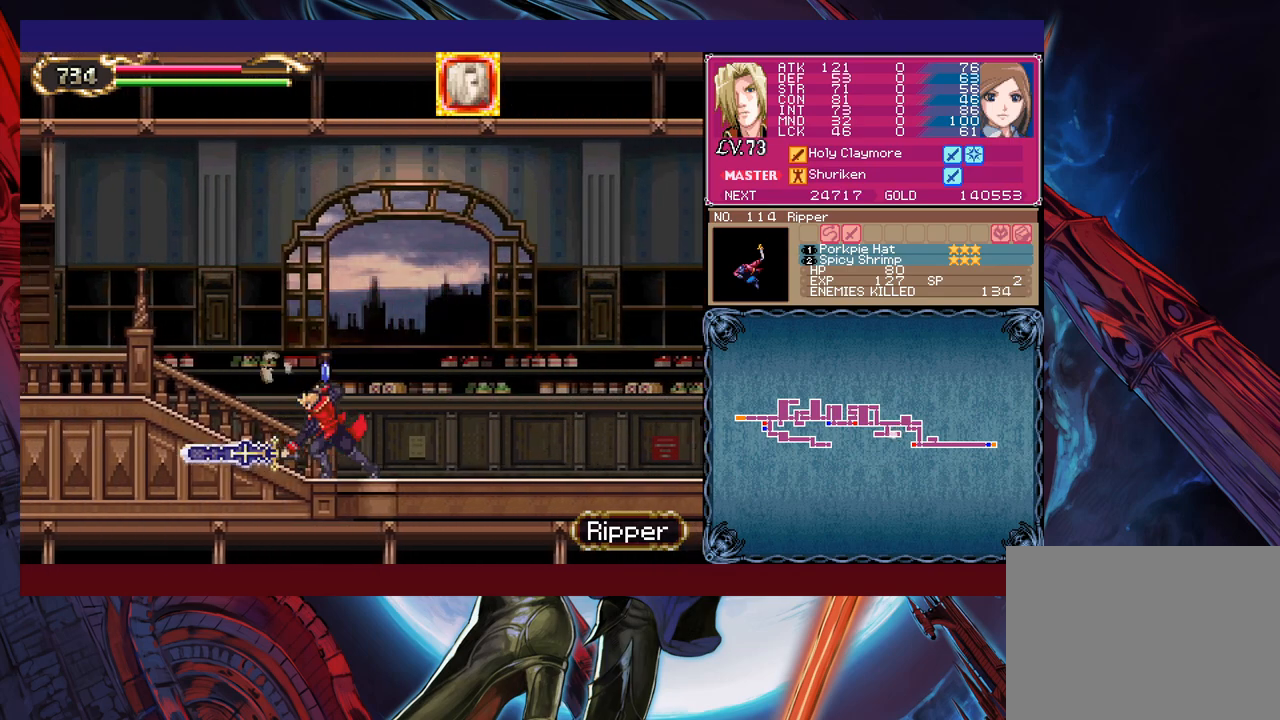
{"buttons": ["B"], "left_stick": "left", "events": [[67, "Y", "up"], [67, "left_stick", "left"], [467, "B", "down"]]}
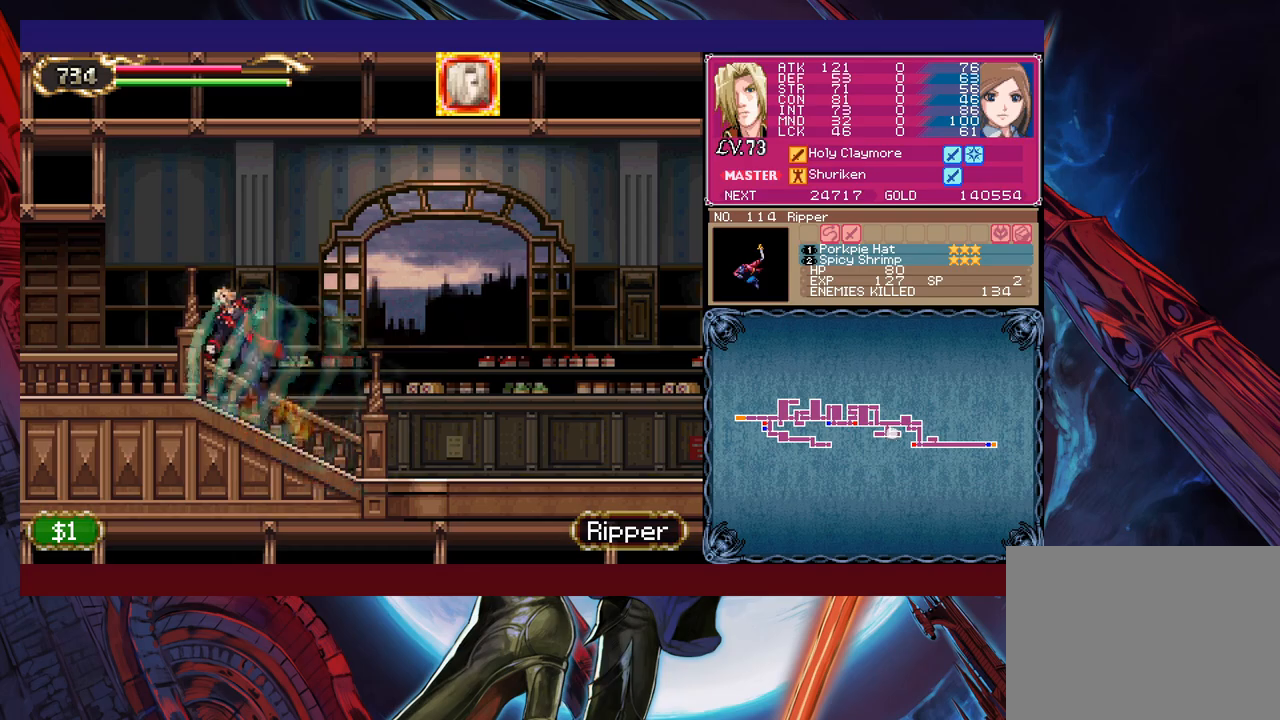
{"buttons": [], "left_stick": "left", "events": [[50, "B", "up"]]}
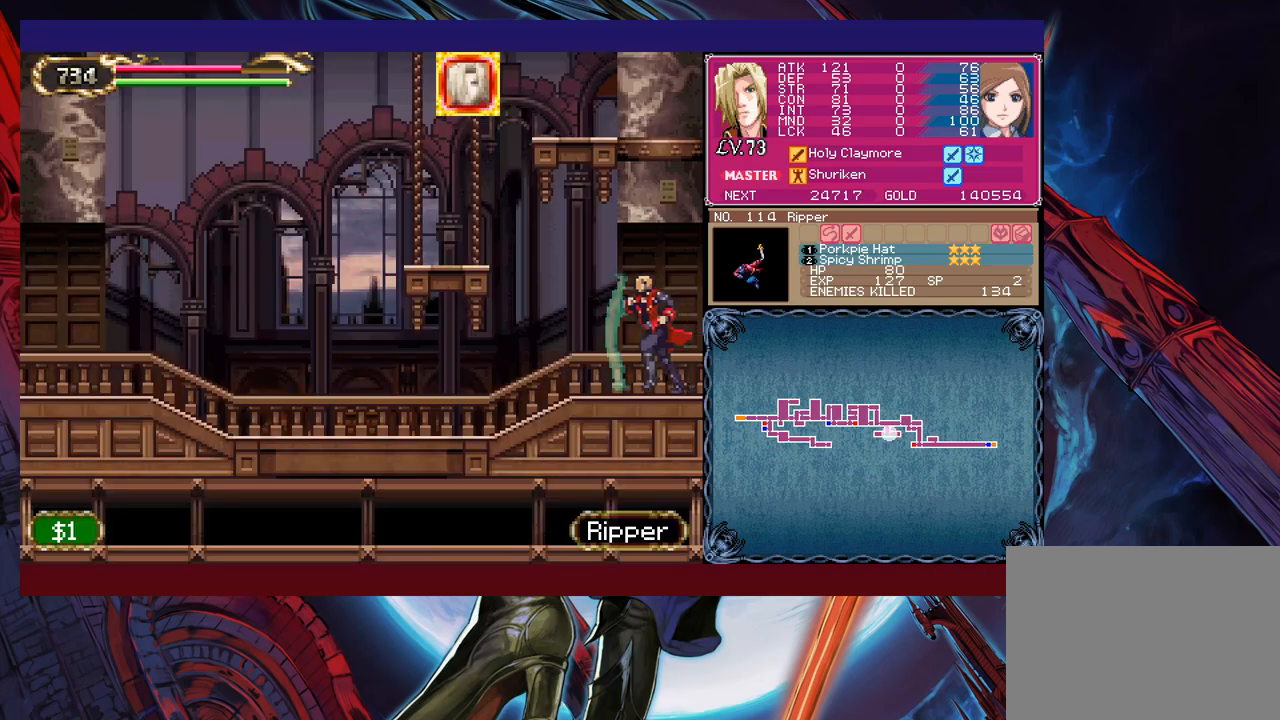
{"buttons": [], "left_stick": "left", "events": []}
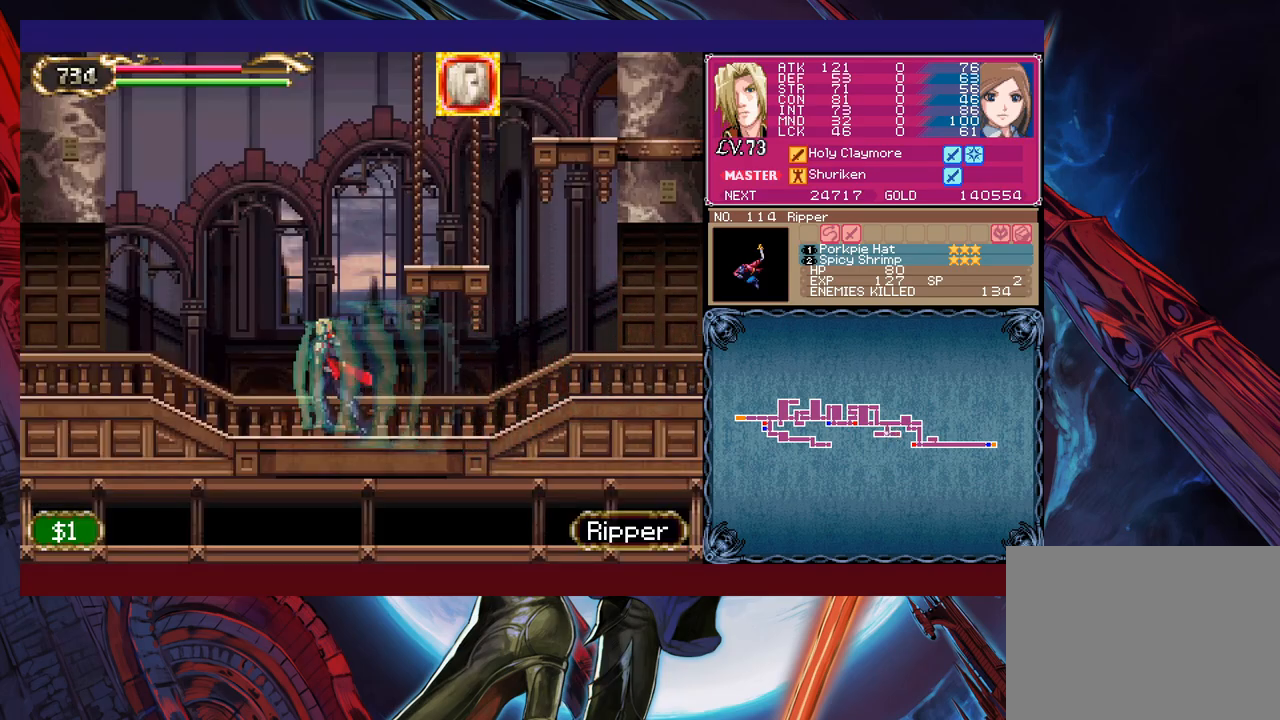
{"buttons": [], "left_stick": "left", "events": []}
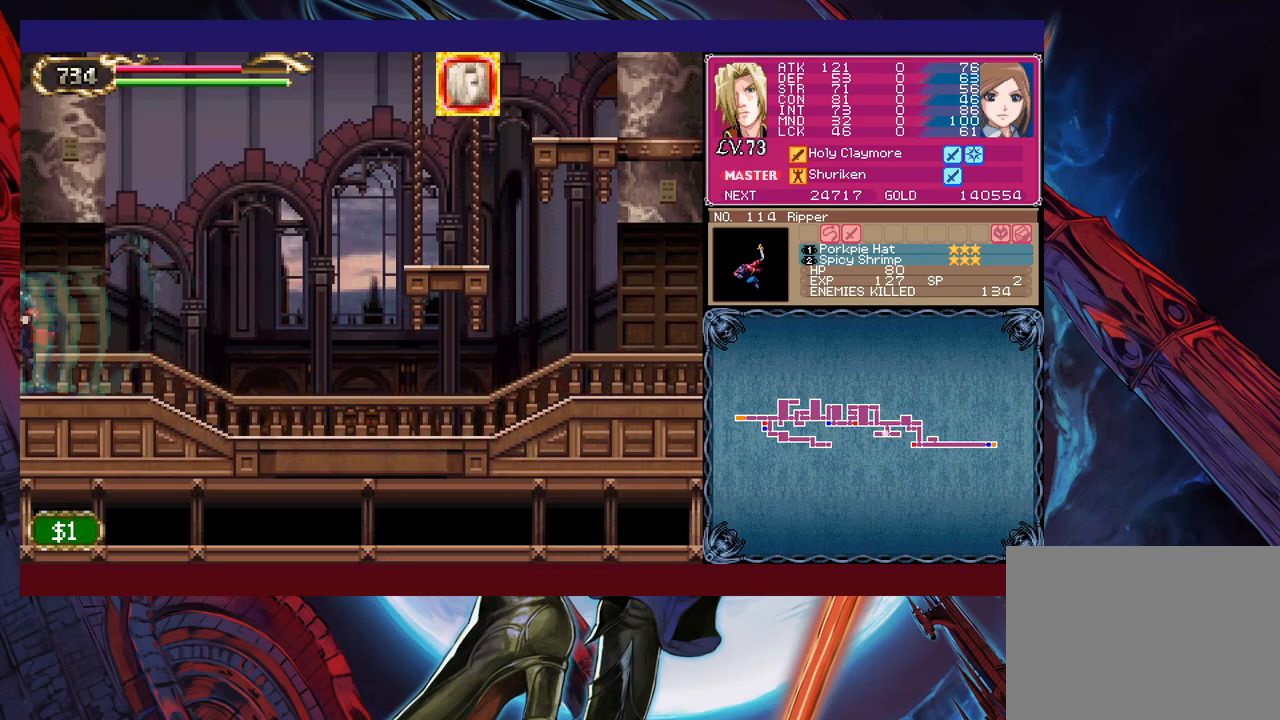
{"buttons": ["B", "X"], "left_stick": "up-left", "events": [[17, "left_stick", "up-left"], [317, "B", "down"], [417, "X", "down"]]}
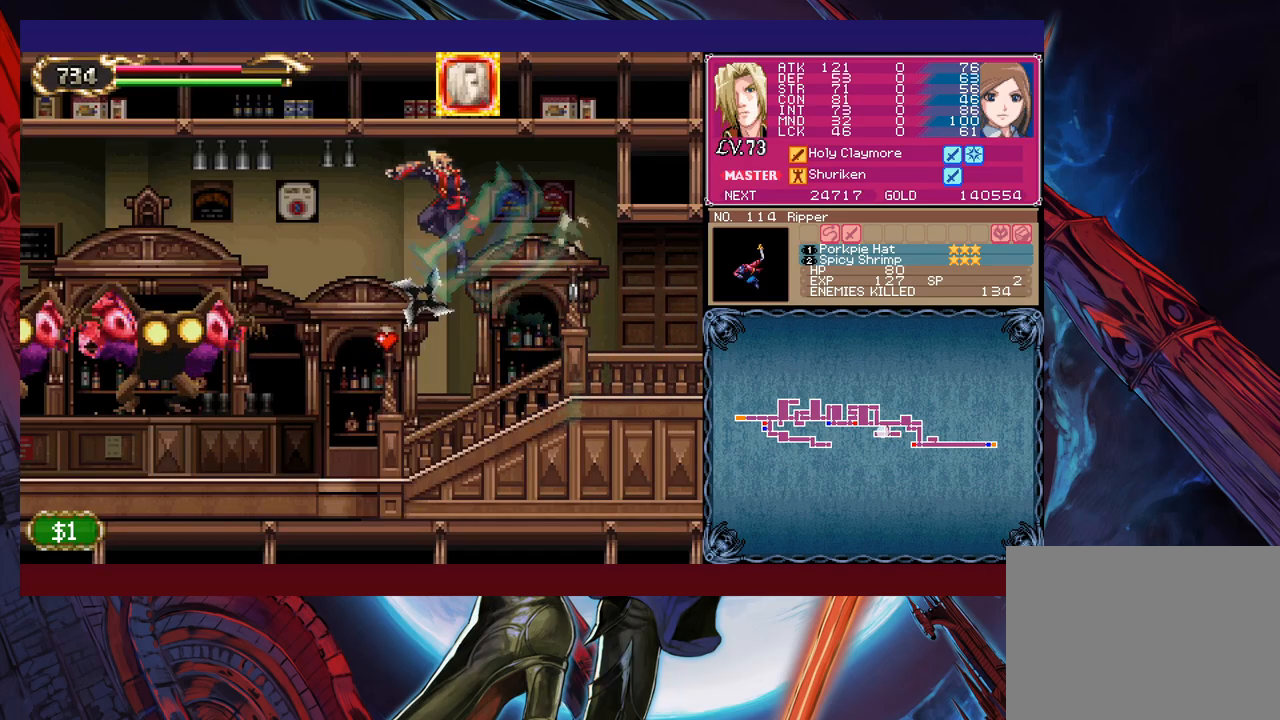
{"buttons": [], "left_stick": "center", "events": [[17, "X", "up"], [50, "B", "up"], [167, "left_stick", "center"]]}
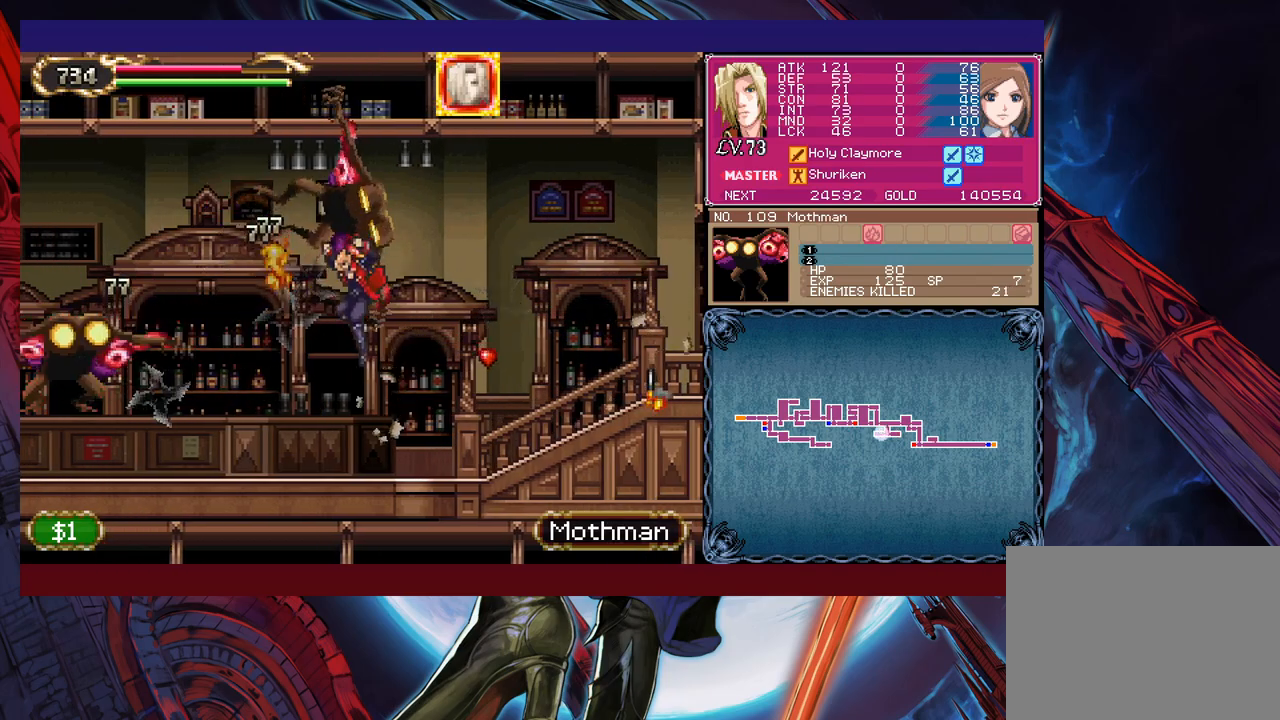
{"buttons": [], "left_stick": "up-left", "events": [[100, "left_stick", "up-left"], [117, "B", "down"], [217, "X", "down"], [317, "B", "up"], [317, "X", "up"]]}
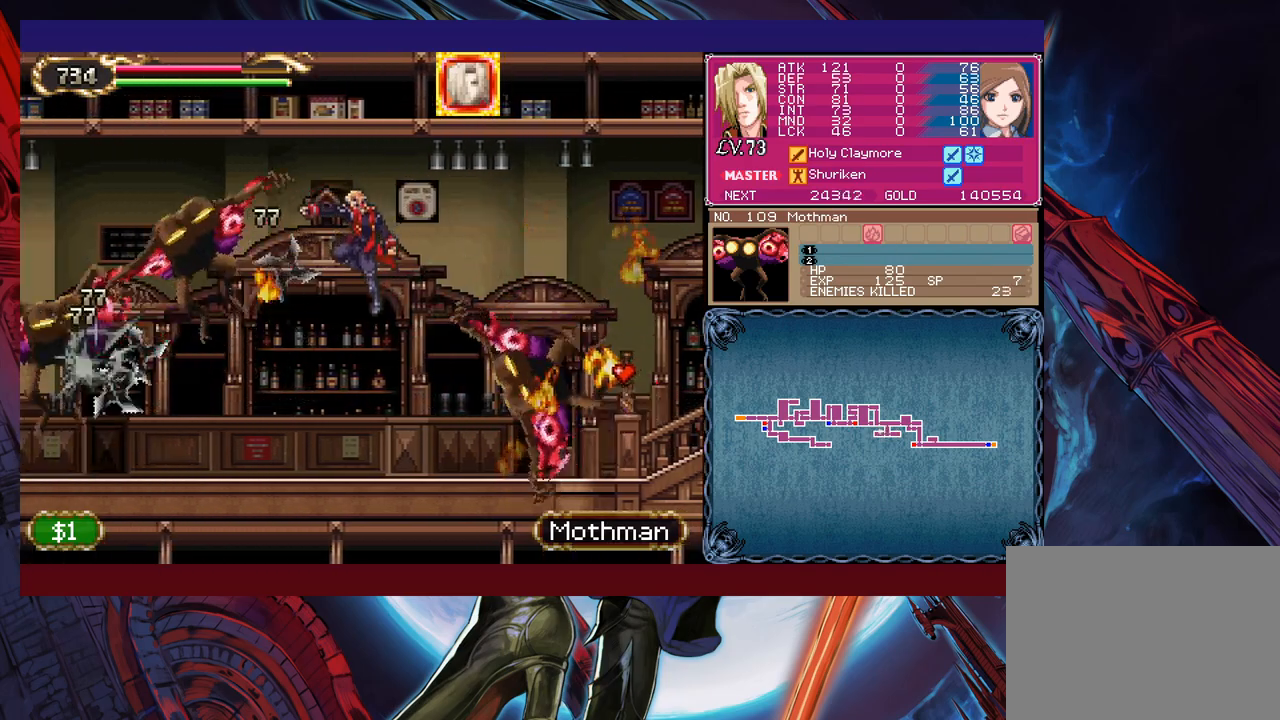
{"buttons": [], "left_stick": "up-left", "events": []}
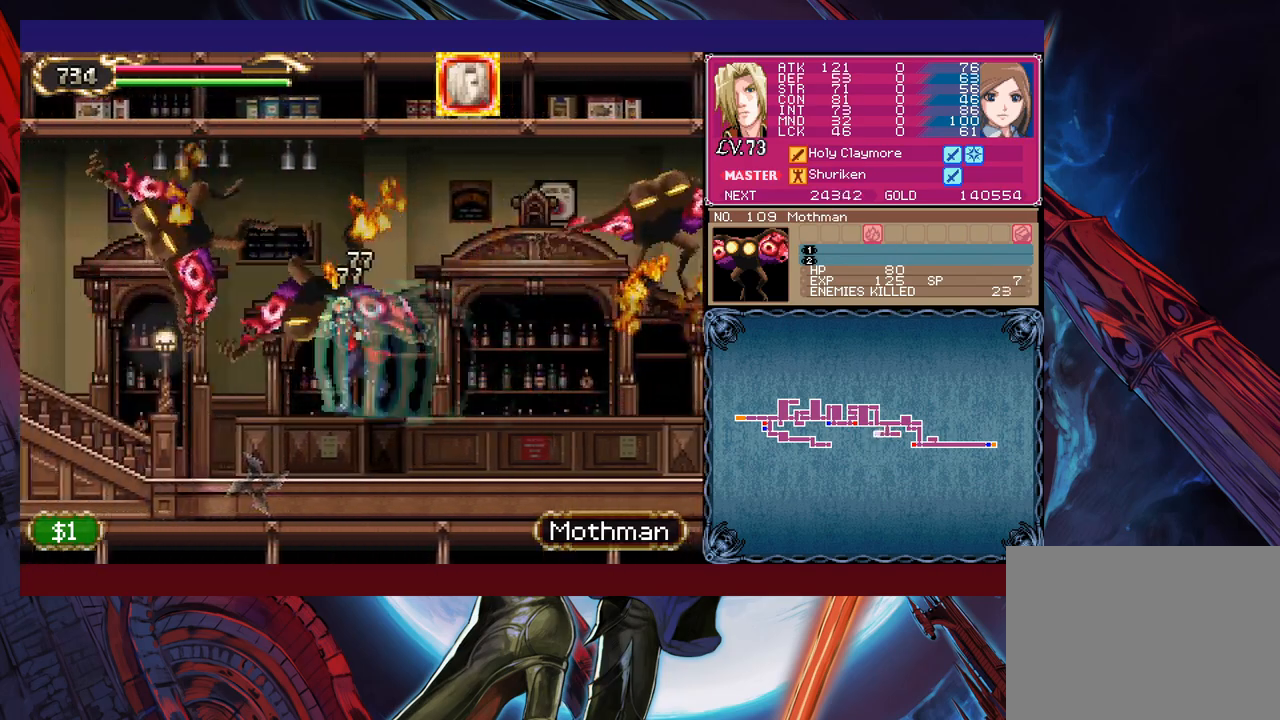
{"buttons": [], "left_stick": "up-left", "events": []}
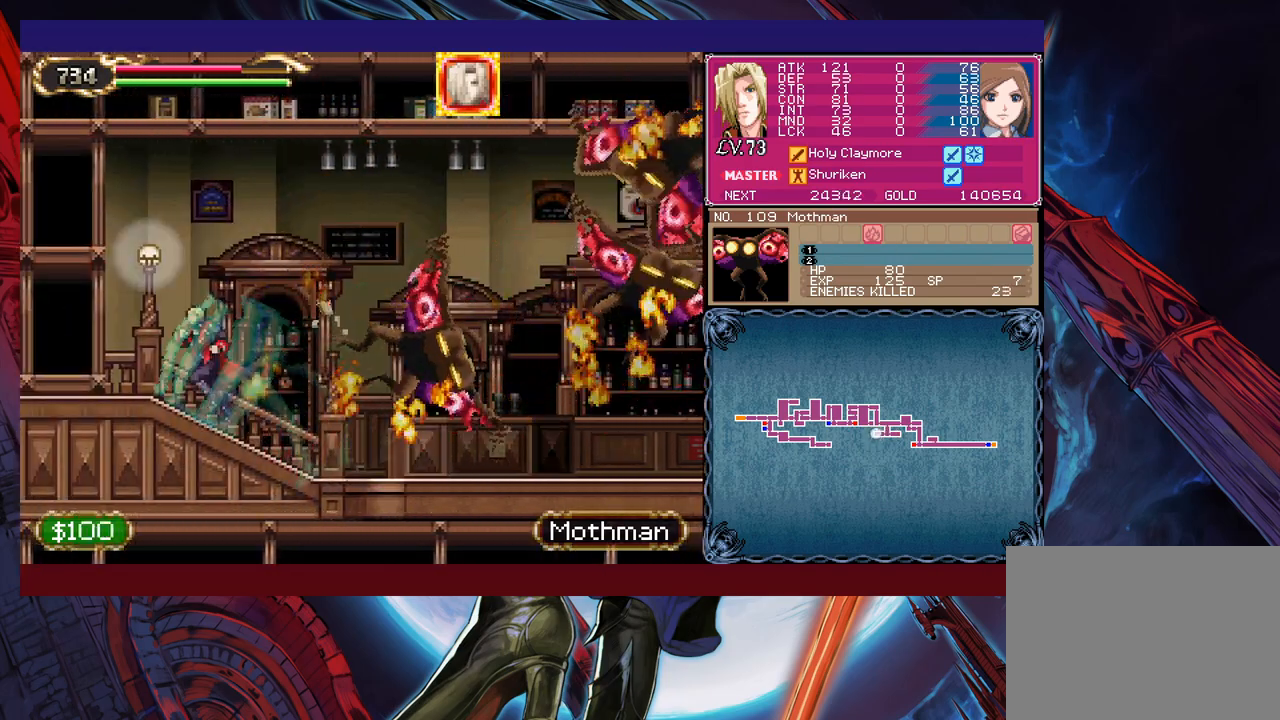
{"buttons": [], "left_stick": "center", "events": [[117, "B", "down"], [217, "B", "up"], [317, "X", "down"], [417, "left_stick", "center"], [500, "X", "up"]]}
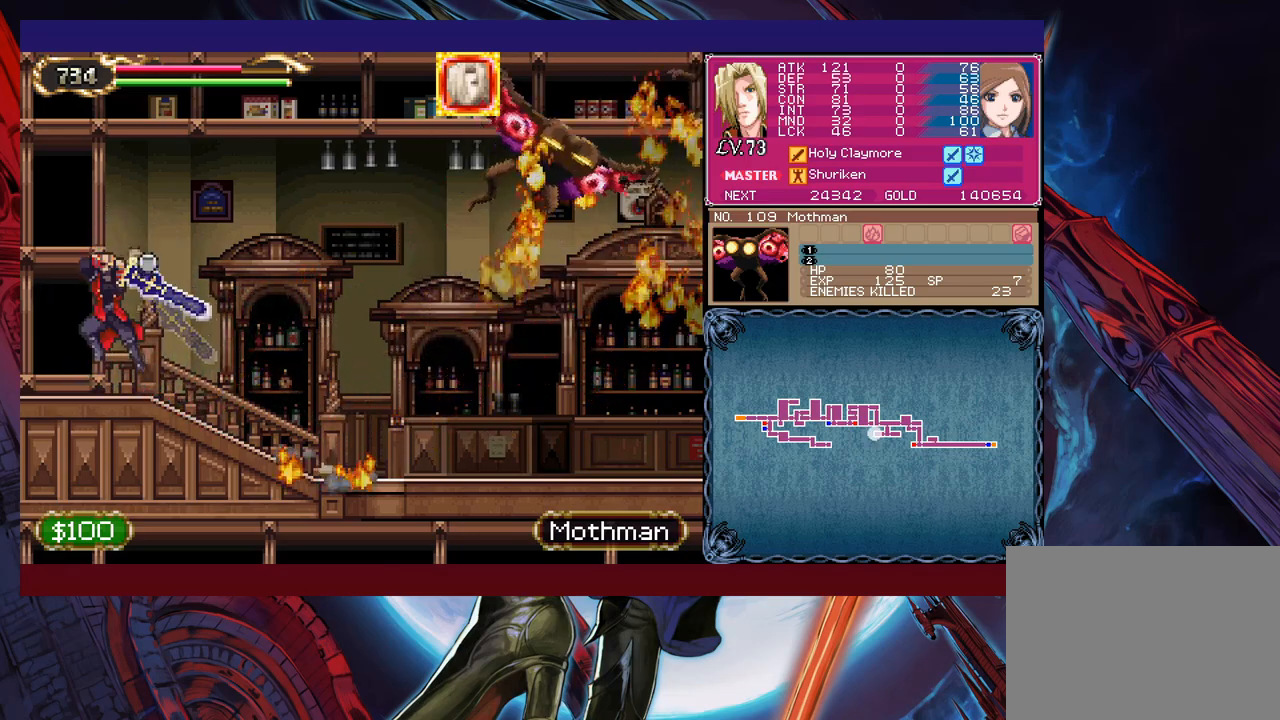
{"buttons": [], "left_stick": "center", "events": [[17, "left_stick", "right"], [250, "left_stick", "center"]]}
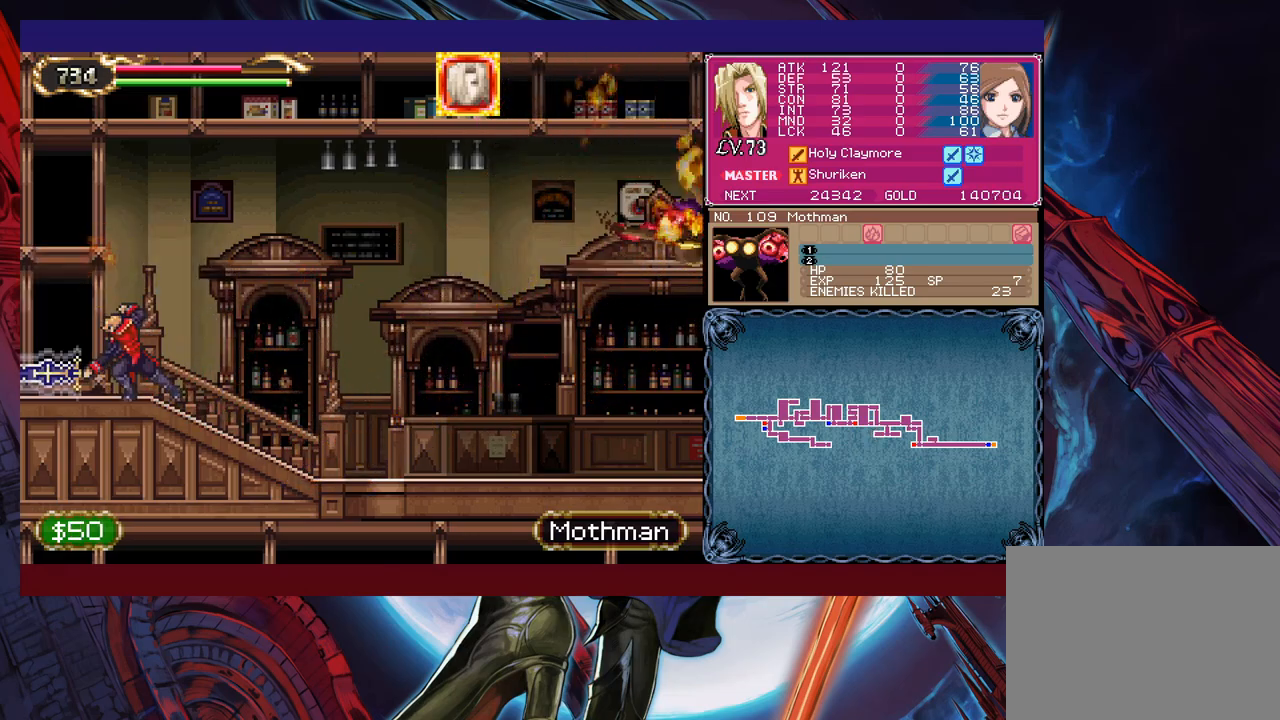
{"buttons": [], "left_stick": "right", "events": [[267, "left_stick", "right"]]}
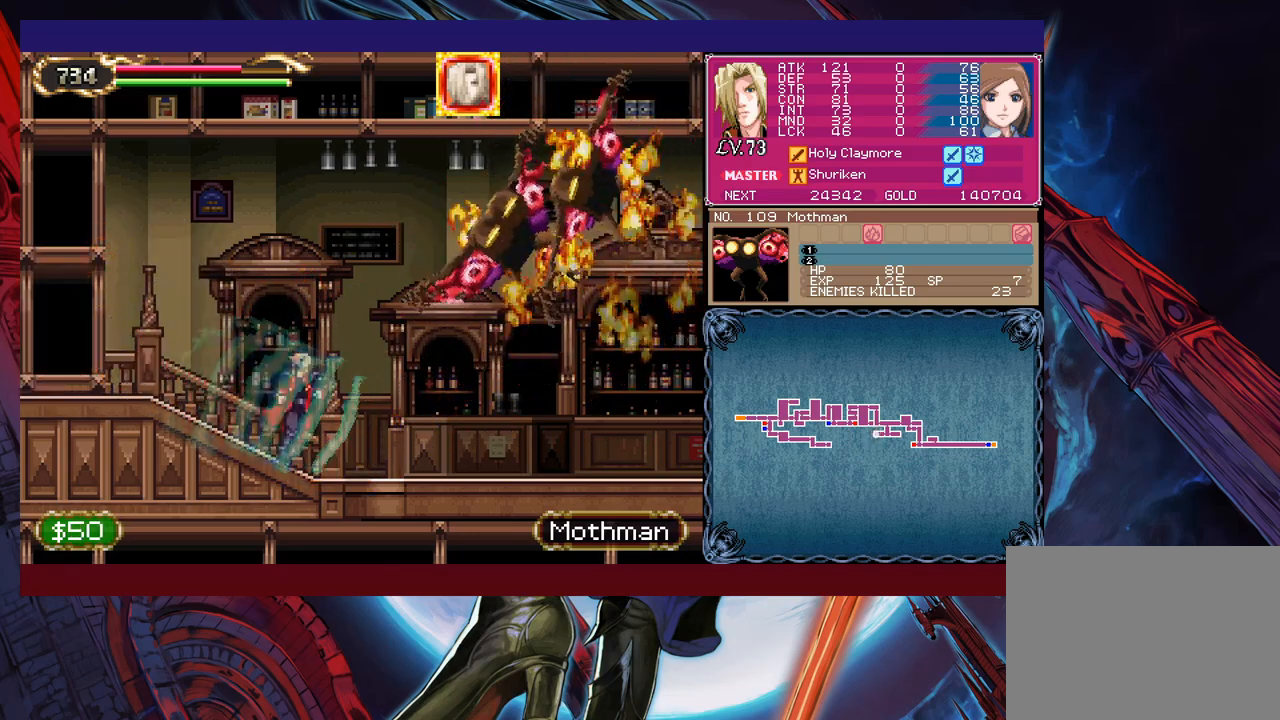
{"buttons": [], "left_stick": "center", "events": [[450, "left_stick", "center"]]}